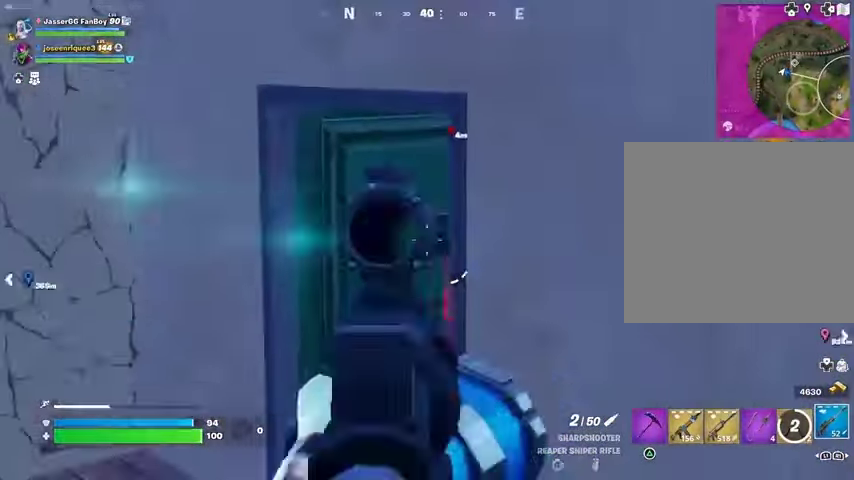
Gameplay with a controller (PlayStation layout); each line is a JSON object with the inputs held at the frame after it. "events" lists button and stick changes between this image and that frame as [ms after this image, input, new state], when the widget could be followed in between.
{"buttons": ["R1"], "left_stick": "up-left", "right_stick": "center", "events": [[33, "L3", "down"], [33, "right_stick", "down"], [133, "L3", "up"], [167, "left_stick", "up-left"], [167, "right_stick", "center"], [333, "right_stick", "right"], [433, "right_stick", "center"], [500, "R1", "down"]]}
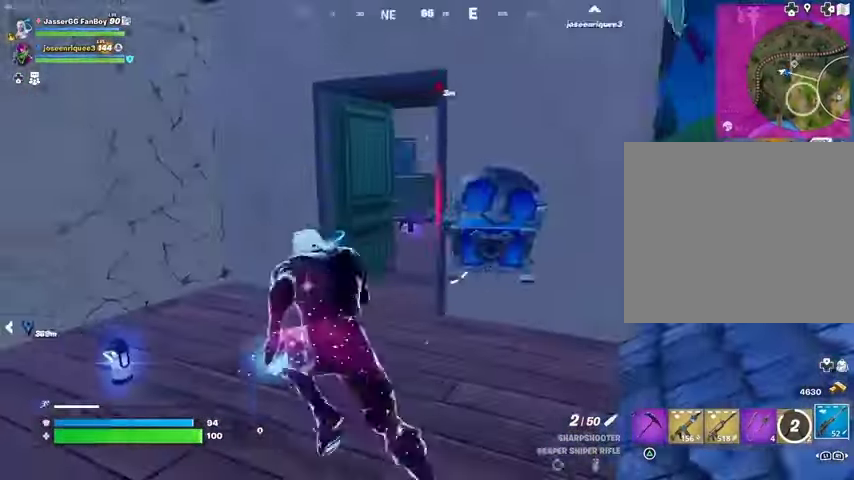
{"buttons": [], "left_stick": "down-left", "right_stick": "right", "events": [[100, "R1", "up"], [167, "right_stick", "right"], [300, "right_stick", "center"], [433, "left_stick", "down-left"], [500, "right_stick", "right"]]}
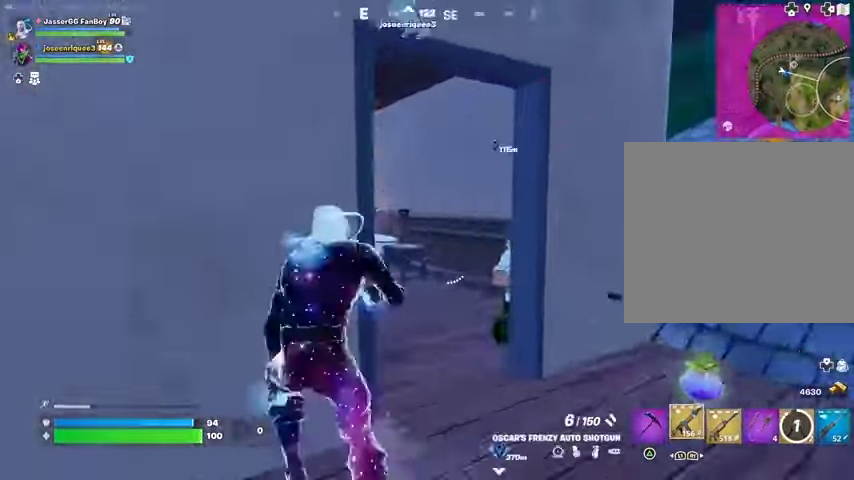
{"buttons": [], "left_stick": "right", "right_stick": "left", "events": [[67, "left_stick", "down"], [100, "right_stick", "center"], [267, "L2", "down"], [267, "left_stick", "right"], [300, "right_stick", "down-right"], [333, "R2", "down"], [400, "L2", "up"], [433, "R2", "up"], [500, "right_stick", "left"]]}
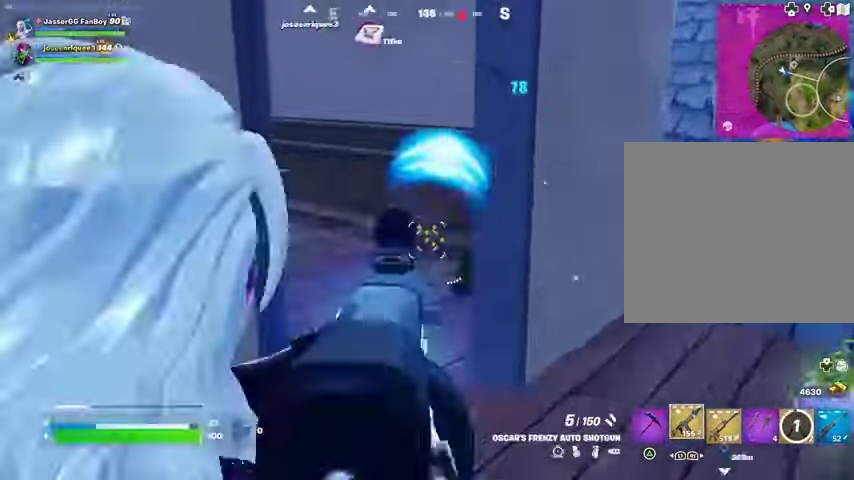
{"buttons": [], "left_stick": "up-right", "right_stick": "right", "events": [[100, "right_stick", "center"], [300, "R2", "down"], [300, "left_stick", "up-right"], [333, "L3", "down"], [367, "R2", "up"], [367, "right_stick", "right"], [400, "L3", "up"]]}
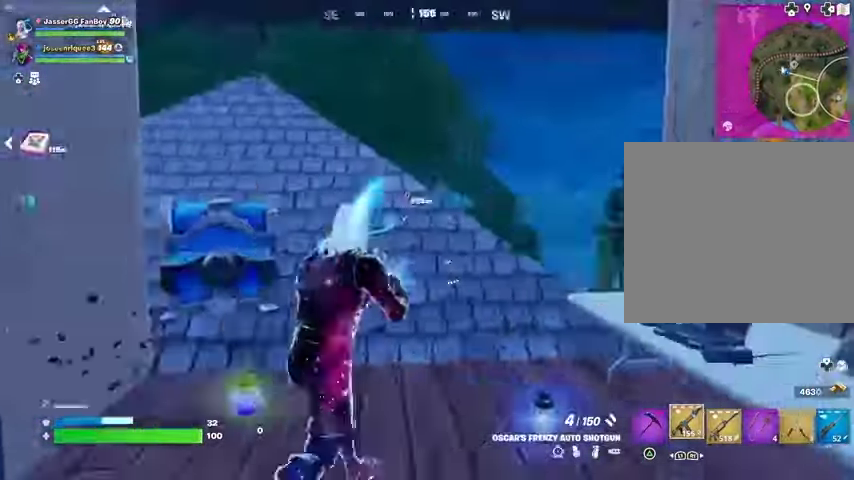
{"buttons": [], "left_stick": "up", "right_stick": "center", "events": [[67, "left_stick", "up"], [133, "right_stick", "left"], [167, "R1", "down"], [267, "R1", "up"], [267, "right_stick", "center"], [433, "right_stick", "down-left"], [500, "right_stick", "center"]]}
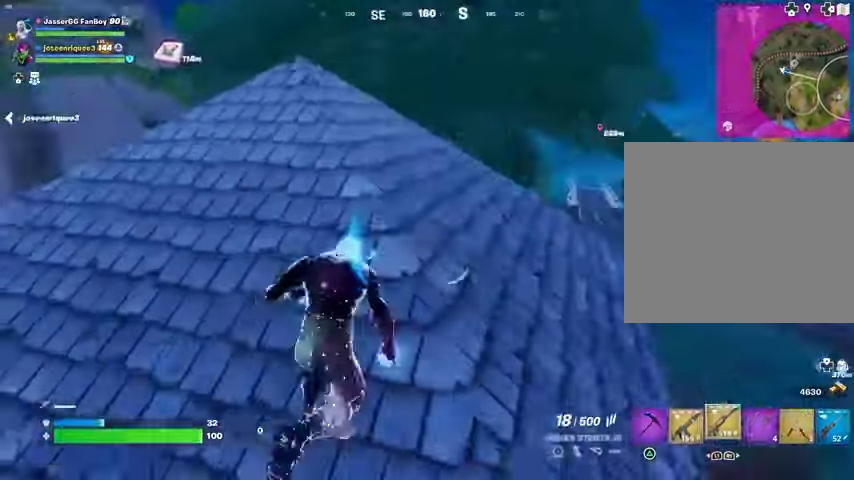
{"buttons": [], "left_stick": "up", "right_stick": "center", "events": [[33, "L1", "down"], [33, "right_stick", "down-left"], [67, "right_stick", "center"], [100, "CROSS", "down"], [100, "L1", "up"], [133, "left_stick", "up-left"], [167, "CROSS", "up"], [167, "right_stick", "left"], [233, "left_stick", "center"], [400, "left_stick", "up"], [500, "right_stick", "center"]]}
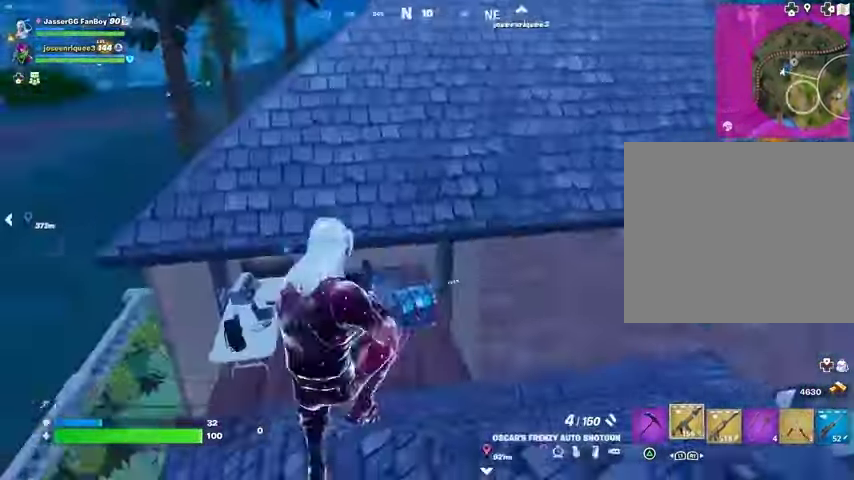
{"buttons": [], "left_stick": "up-right", "right_stick": "center", "events": [[33, "SQUARE", "down"], [100, "SQUARE", "up"], [300, "left_stick", "up-right"]]}
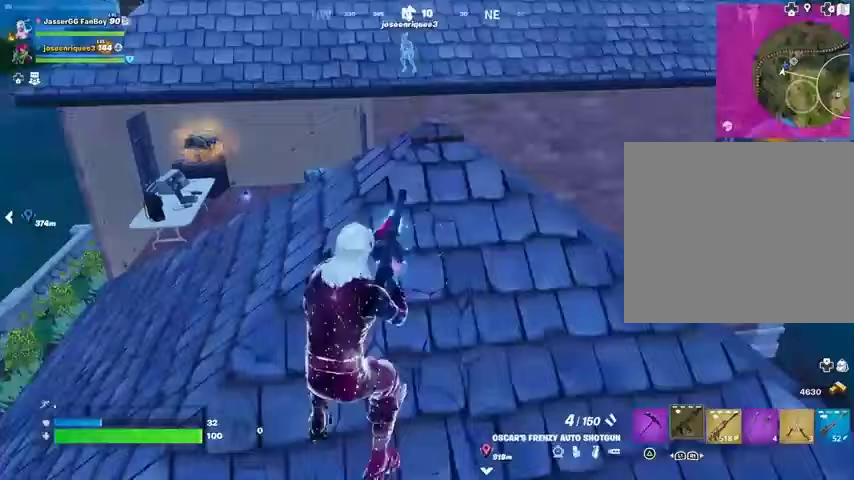
{"buttons": [], "left_stick": "down", "right_stick": "center", "events": [[400, "left_stick", "down-right"], [467, "left_stick", "down"]]}
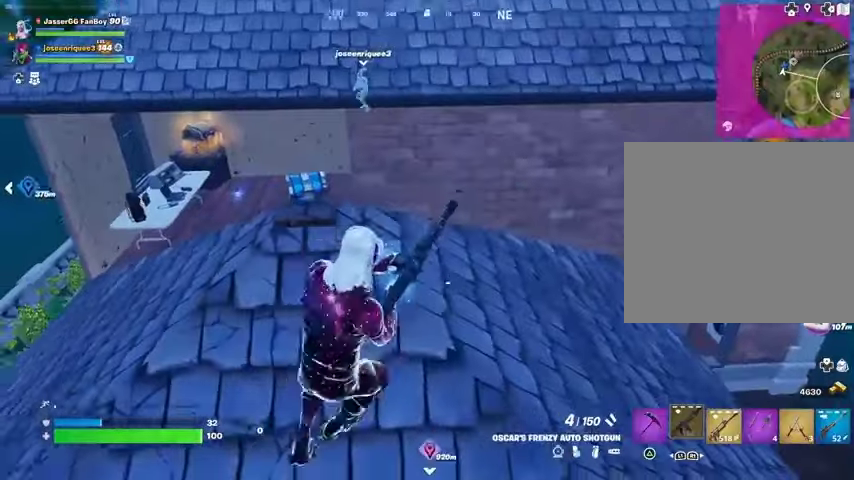
{"buttons": [], "left_stick": "center", "right_stick": "center", "events": [[67, "R3", "down"], [133, "R3", "up"], [167, "left_stick", "center"]]}
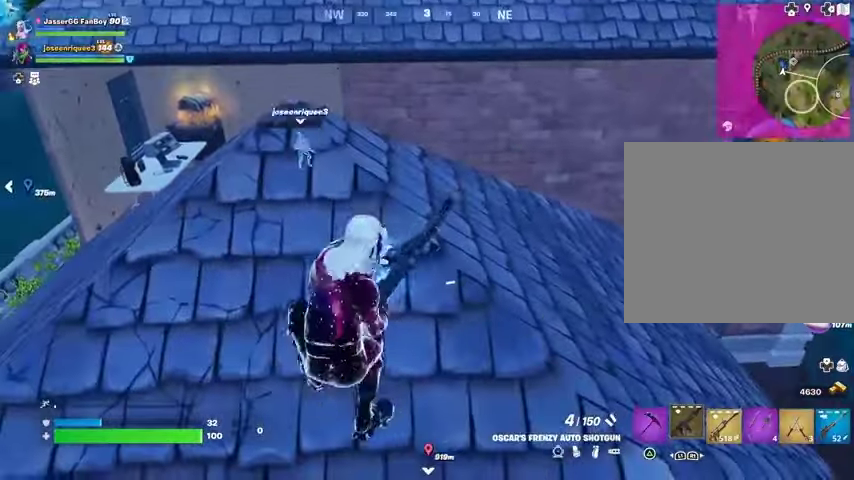
{"buttons": [], "left_stick": "left", "right_stick": "center", "events": [[33, "CROSS", "down"], [100, "CROSS", "up"], [167, "CROSS", "down"], [200, "left_stick", "right"], [233, "CROSS", "up"], [333, "left_stick", "left"]]}
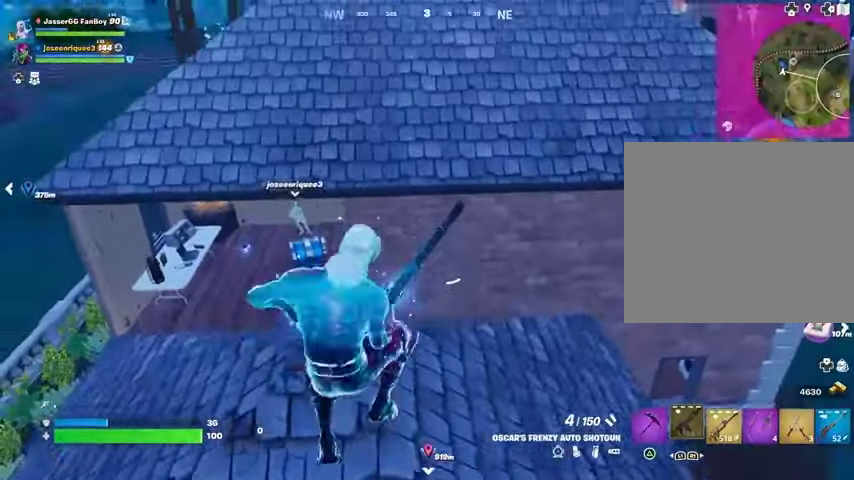
{"buttons": [], "left_stick": "center", "right_stick": "center", "events": [[67, "left_stick", "center"]]}
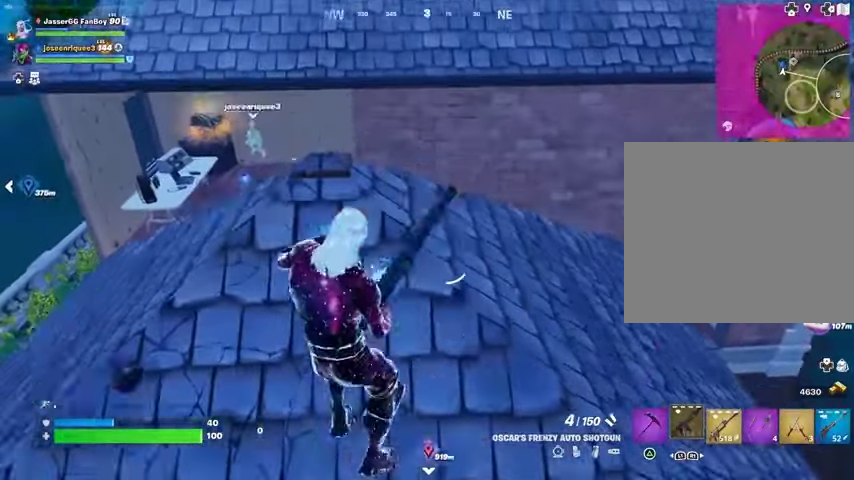
{"buttons": [], "left_stick": "center", "right_stick": "center", "events": [[33, "R3", "down"], [133, "R3", "up"]]}
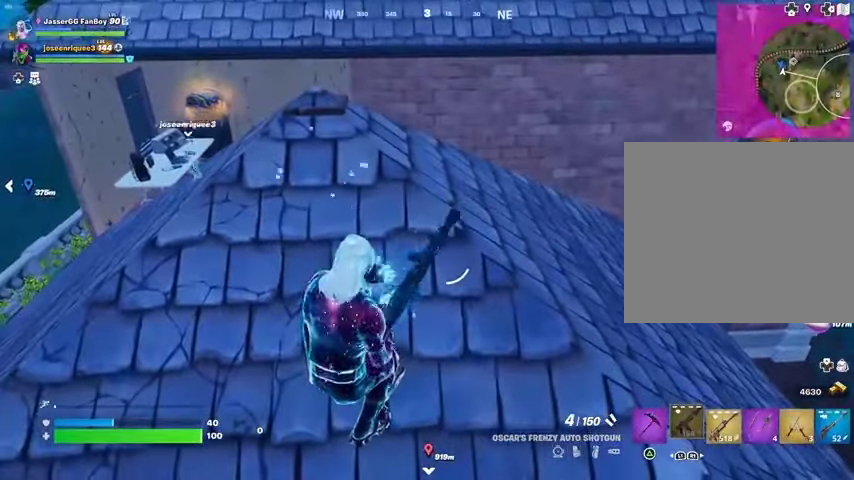
{"buttons": [], "left_stick": "center", "right_stick": "center", "events": [[300, "R3", "down"], [367, "R3", "up"]]}
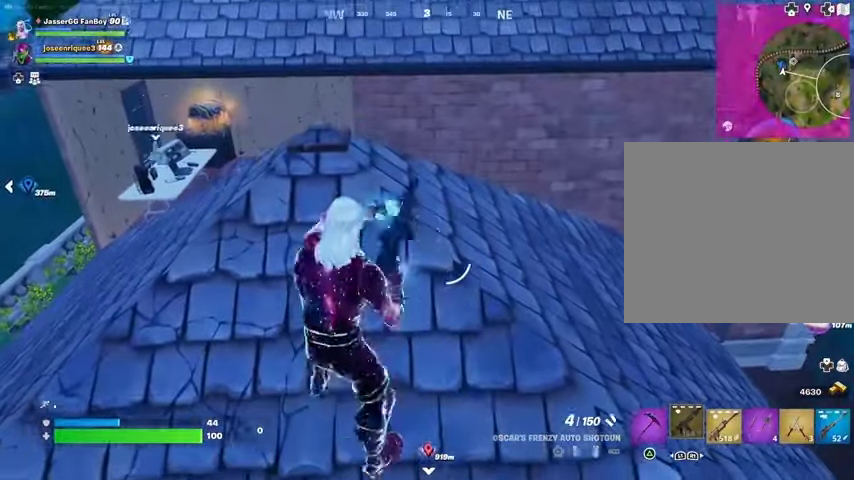
{"buttons": [], "left_stick": "center", "right_stick": "center", "events": []}
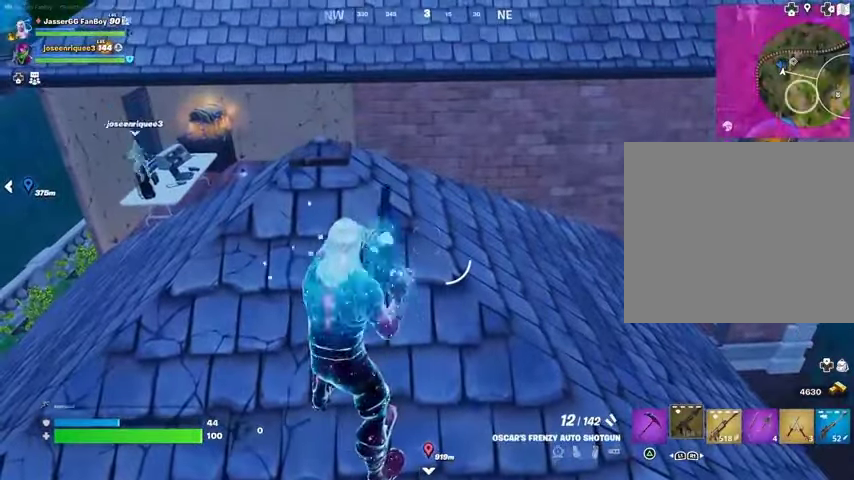
{"buttons": ["R1"], "left_stick": "up", "right_stick": "center", "events": [[400, "R1", "down"], [400, "left_stick", "up"]]}
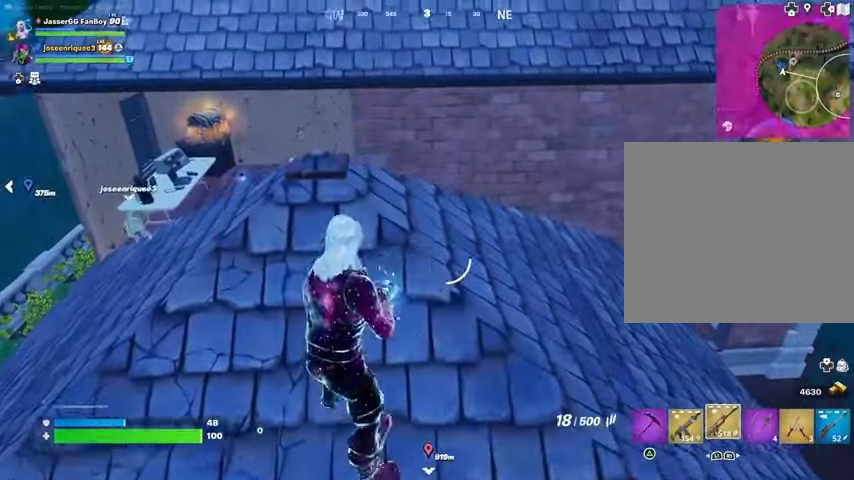
{"buttons": [], "left_stick": "up", "right_stick": "center", "events": [[33, "R1", "up"], [200, "SQUARE", "down"], [267, "SQUARE", "up"], [333, "SQUARE", "down"], [400, "SQUARE", "up"]]}
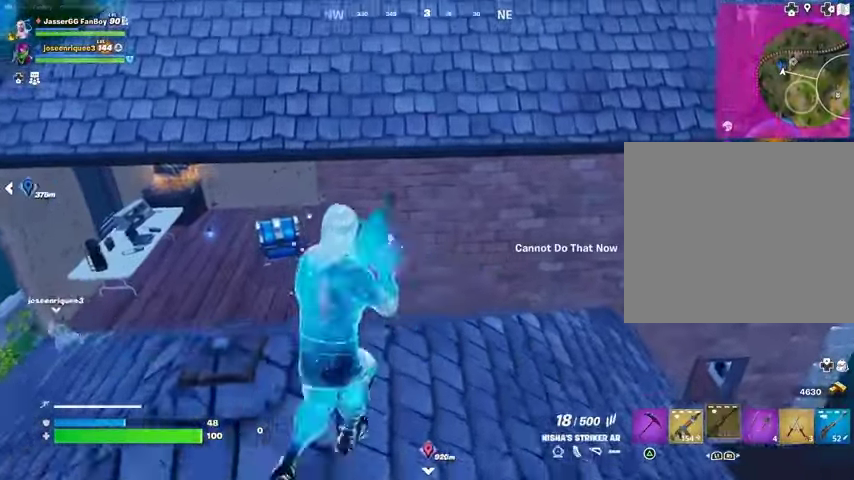
{"buttons": [], "left_stick": "up-right", "right_stick": "right", "events": [[300, "left_stick", "up-right"], [500, "right_stick", "right"]]}
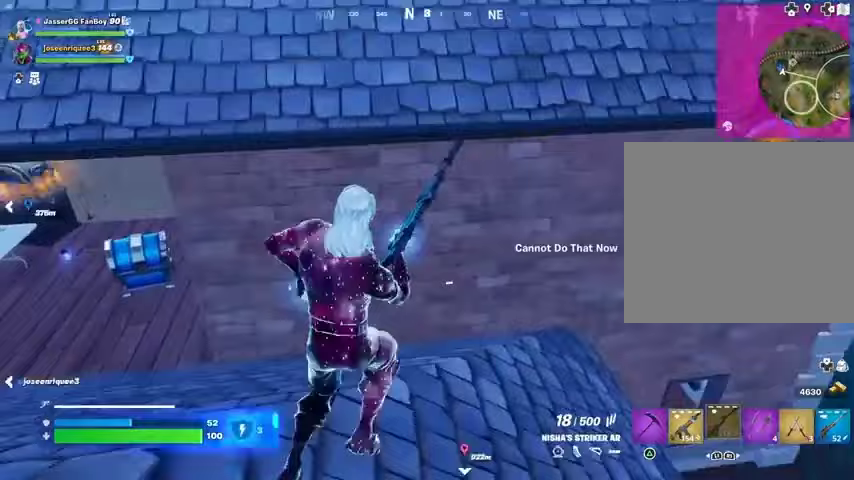
{"buttons": [], "left_stick": "right", "right_stick": "center", "events": [[100, "right_stick", "center"], [367, "right_stick", "left"], [467, "left_stick", "right"], [500, "right_stick", "center"]]}
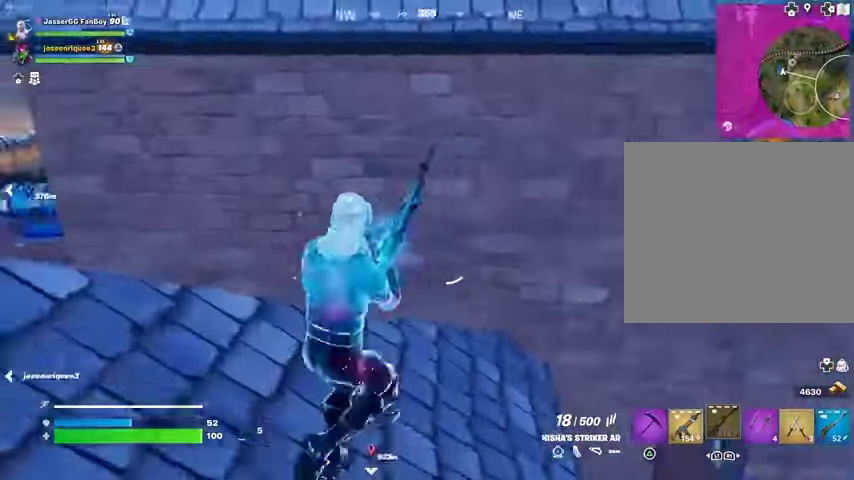
{"buttons": [], "left_stick": "left", "right_stick": "center", "events": [[167, "left_stick", "down-right"], [167, "right_stick", "up-left"], [333, "right_stick", "left"], [400, "left_stick", "left"], [433, "right_stick", "center"]]}
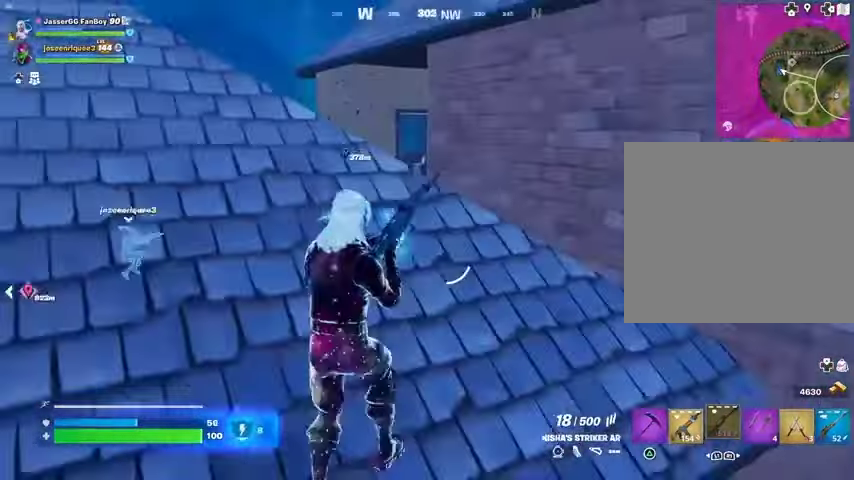
{"buttons": [], "left_stick": "up", "right_stick": "center", "events": [[33, "left_stick", "up-left"], [433, "left_stick", "up"]]}
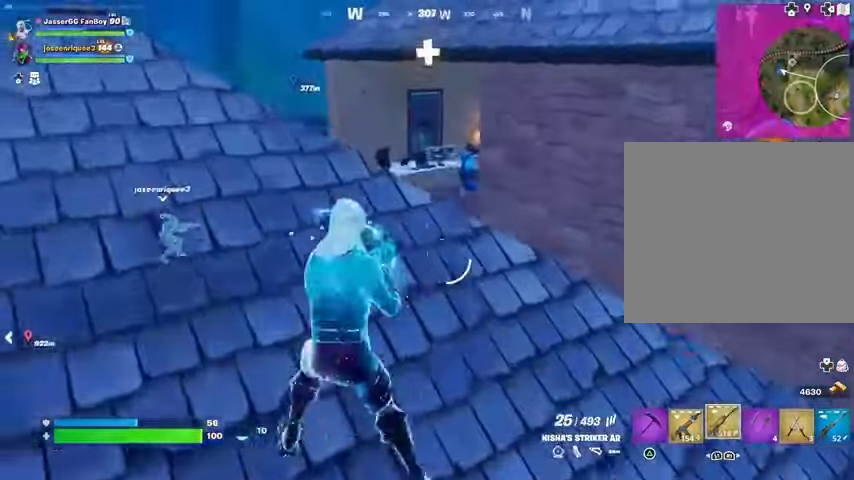
{"buttons": [], "left_stick": "up-right", "right_stick": "center", "events": [[333, "L1", "down"], [433, "L1", "up"], [433, "left_stick", "up-right"]]}
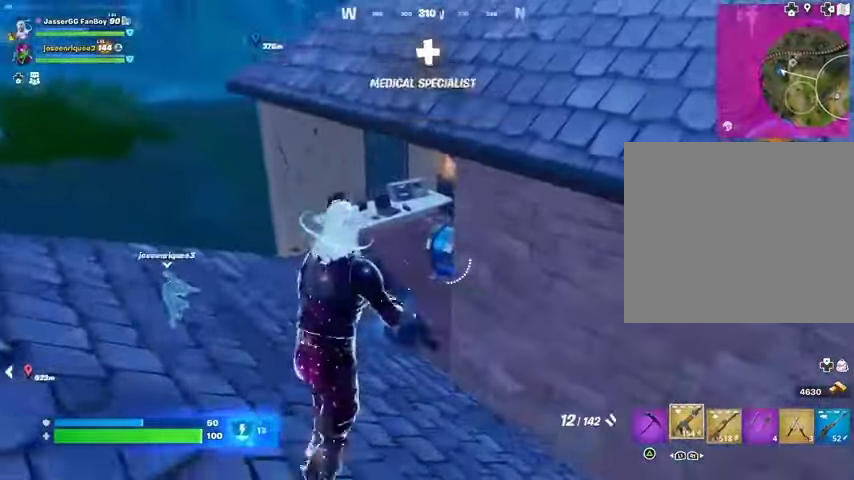
{"buttons": [], "left_stick": "down-right", "right_stick": "right", "events": [[100, "right_stick", "right"], [167, "right_stick", "center"], [233, "TRIANGLE", "down"], [233, "left_stick", "down-right"], [300, "TRIANGLE", "up"], [433, "right_stick", "right"]]}
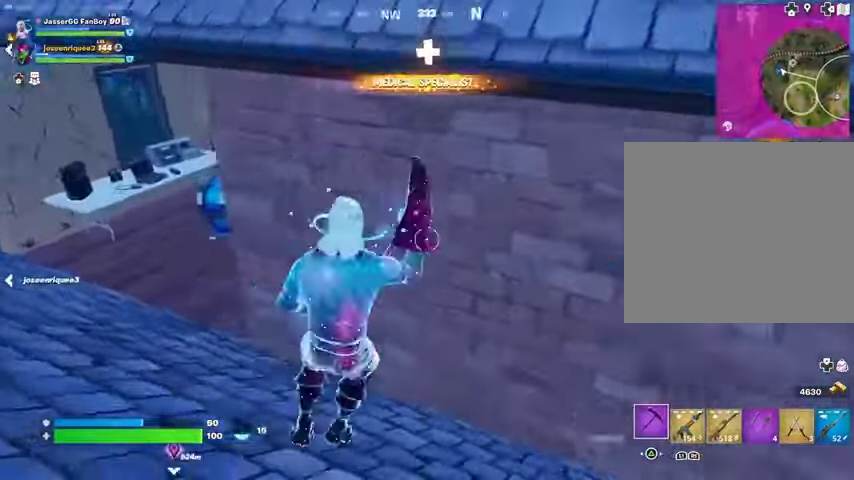
{"buttons": ["R2"], "left_stick": "up", "right_stick": "left", "events": [[33, "right_stick", "center"], [67, "R2", "down"], [267, "right_stick", "left"], [500, "left_stick", "up"]]}
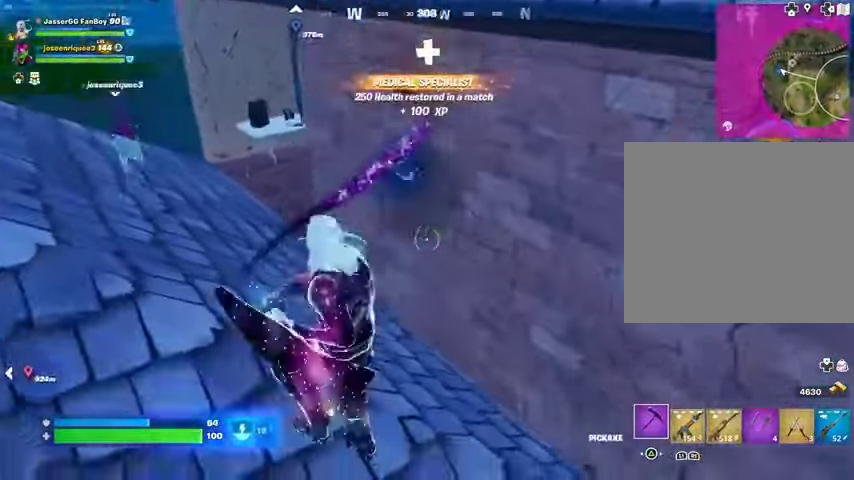
{"buttons": ["R2"], "left_stick": "center", "right_stick": "center", "events": [[200, "right_stick", "up-left"], [267, "left_stick", "left"], [300, "right_stick", "center"], [400, "left_stick", "down"], [500, "left_stick", "center"]]}
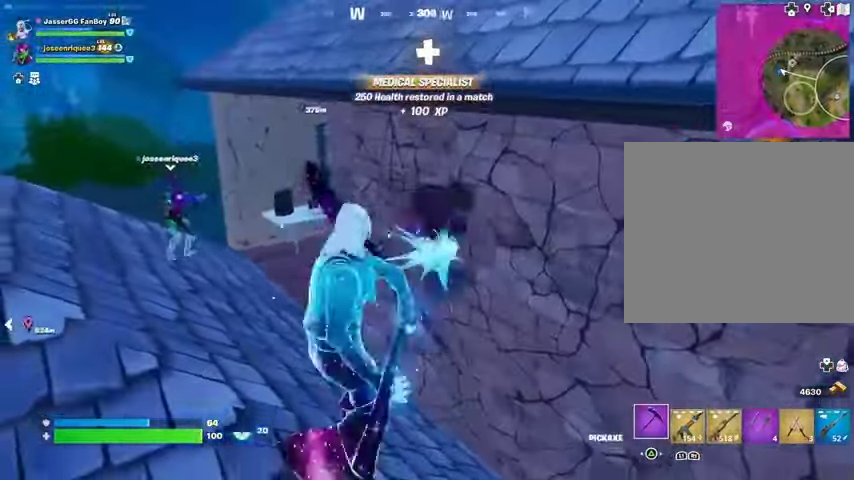
{"buttons": ["R2"], "left_stick": "down-left", "right_stick": "center", "events": [[67, "left_stick", "up"], [367, "left_stick", "down"], [500, "left_stick", "down-left"]]}
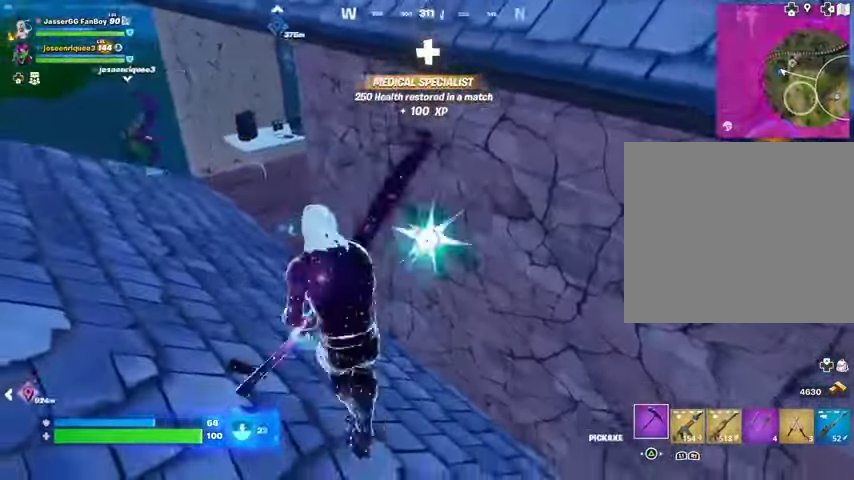
{"buttons": ["R2"], "left_stick": "down", "right_stick": "center", "events": [[33, "left_stick", "left"], [100, "left_stick", "up"], [200, "left_stick", "right"], [300, "left_stick", "down"]]}
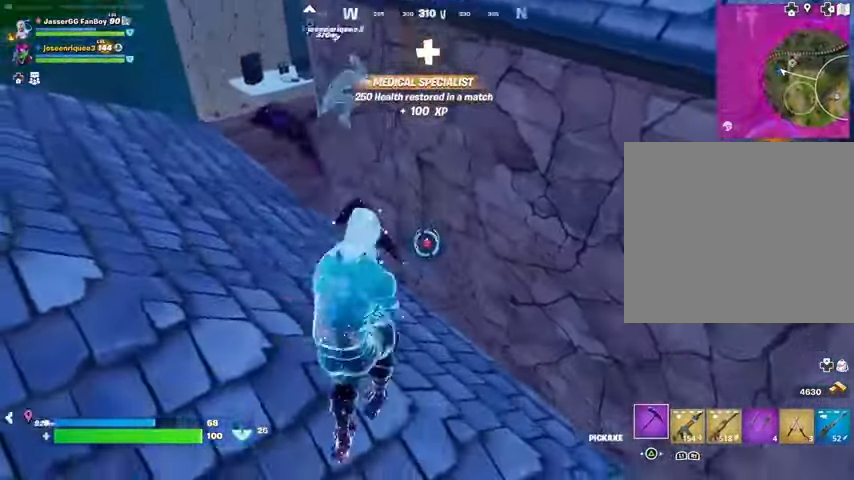
{"buttons": [], "left_stick": "down-left", "right_stick": "right", "events": [[133, "left_stick", "up"], [333, "left_stick", "down-left"], [500, "R2", "up"], [500, "right_stick", "right"]]}
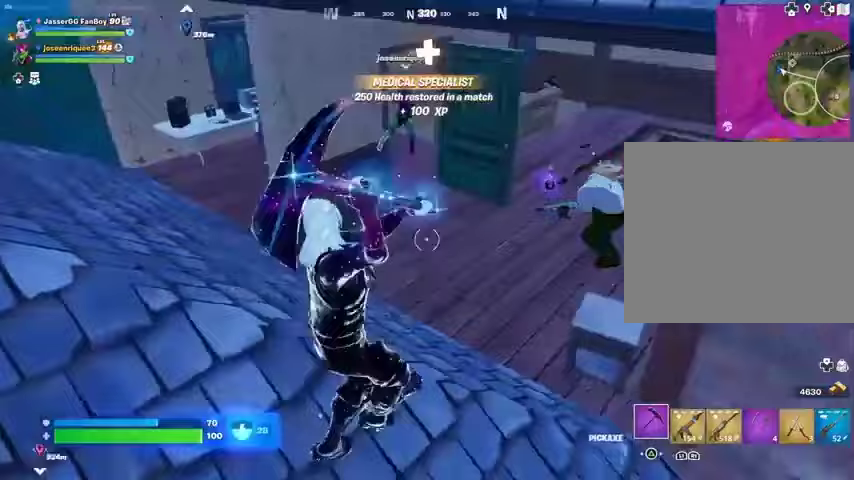
{"buttons": ["L2", "R2"], "left_stick": "down", "right_stick": "center", "events": [[67, "R1", "down"], [100, "right_stick", "center"], [133, "R1", "up"], [200, "left_stick", "left"], [367, "right_stick", "up-right"], [400, "L2", "down"], [433, "left_stick", "down"], [467, "R2", "down"], [467, "right_stick", "center"]]}
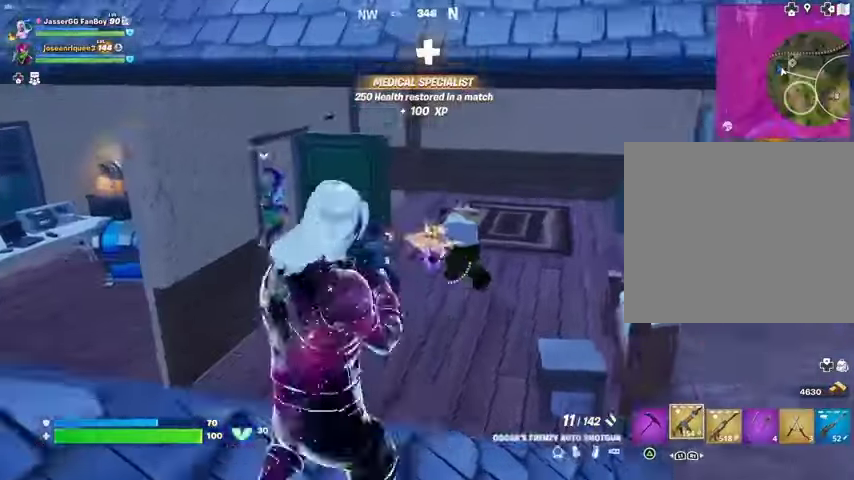
{"buttons": [], "left_stick": "down-right", "right_stick": "center", "events": [[33, "R2", "up"], [67, "L2", "up"], [200, "left_stick", "down-right"], [233, "L2", "down"], [267, "right_stick", "up"], [333, "R2", "down"], [400, "L2", "up"], [400, "R2", "up"], [400, "right_stick", "center"]]}
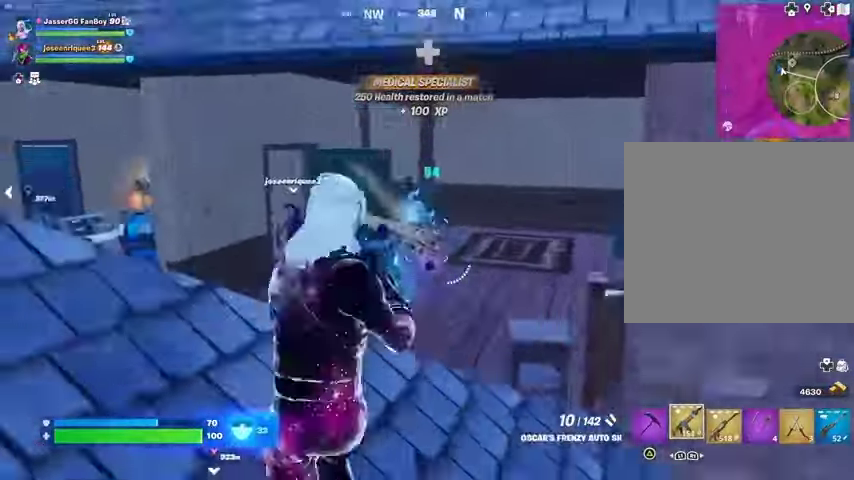
{"buttons": [], "left_stick": "down", "right_stick": "center", "events": [[67, "right_stick", "up-left"], [200, "L2", "down"], [233, "R2", "down"], [233, "right_stick", "center"], [300, "left_stick", "down"], [333, "L2", "up"], [333, "R2", "up"]]}
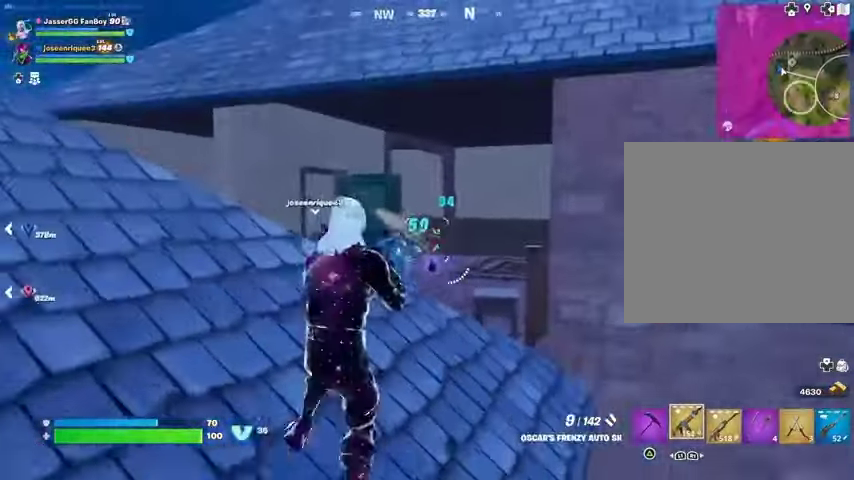
{"buttons": [], "left_stick": "up-left", "right_stick": "center", "events": [[67, "left_stick", "left"], [133, "L3", "down"], [133, "left_stick", "up-left"], [133, "right_stick", "left"], [233, "L3", "up"], [367, "right_stick", "center"]]}